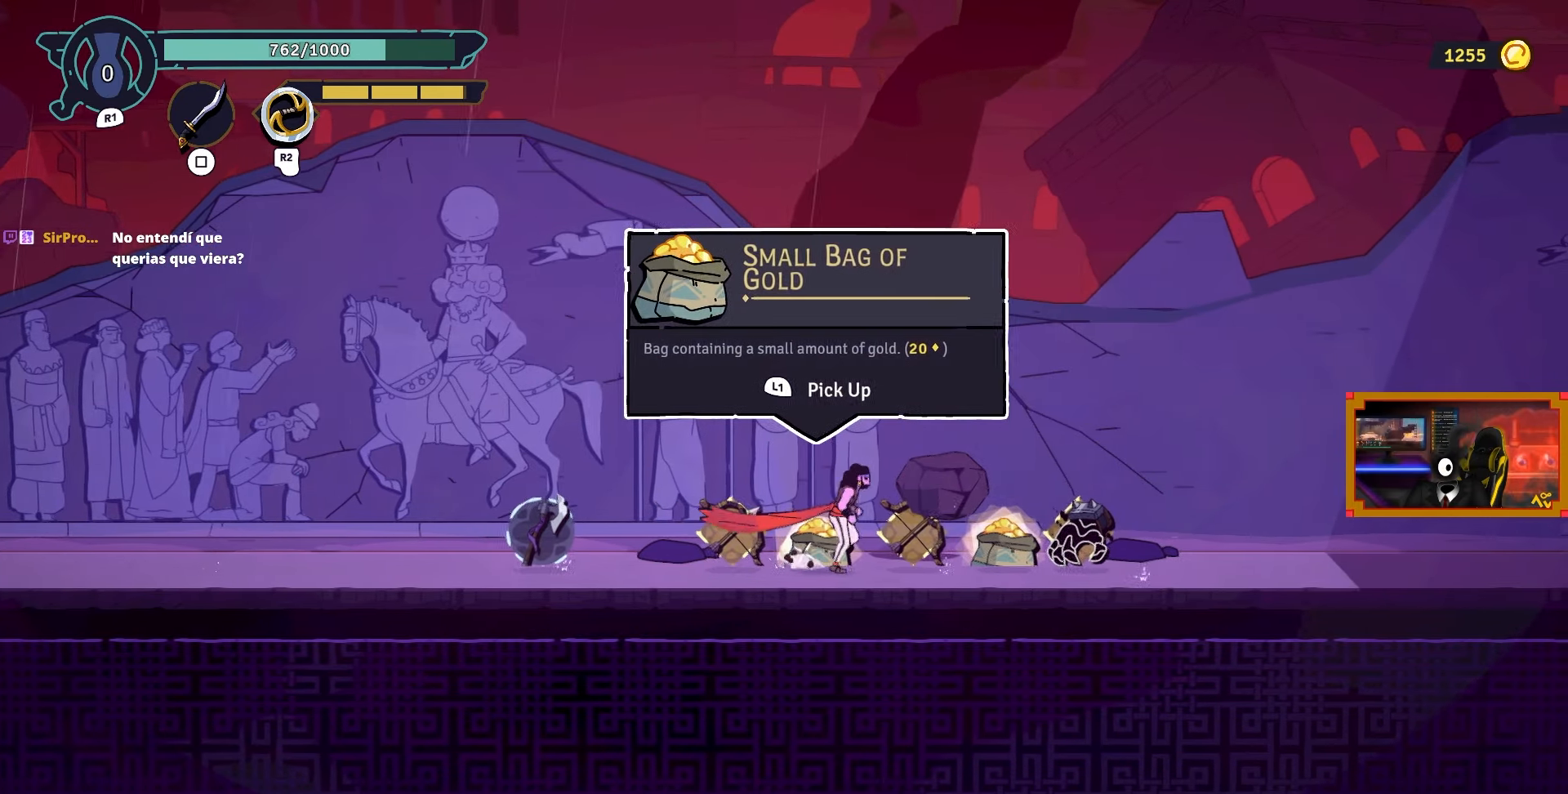
Gameplay with a controller (PlayStation layout); each line is a JSON object with the inputs held at the frame after it. "events" lists button and stick changes between this image and that frame as [ms after this image, input, new state], when the widget could be followed in between.
{"buttons": [], "left_stick": "center", "right_stick": "center", "events": [[183, "DPAD_RIGHT", "up"]]}
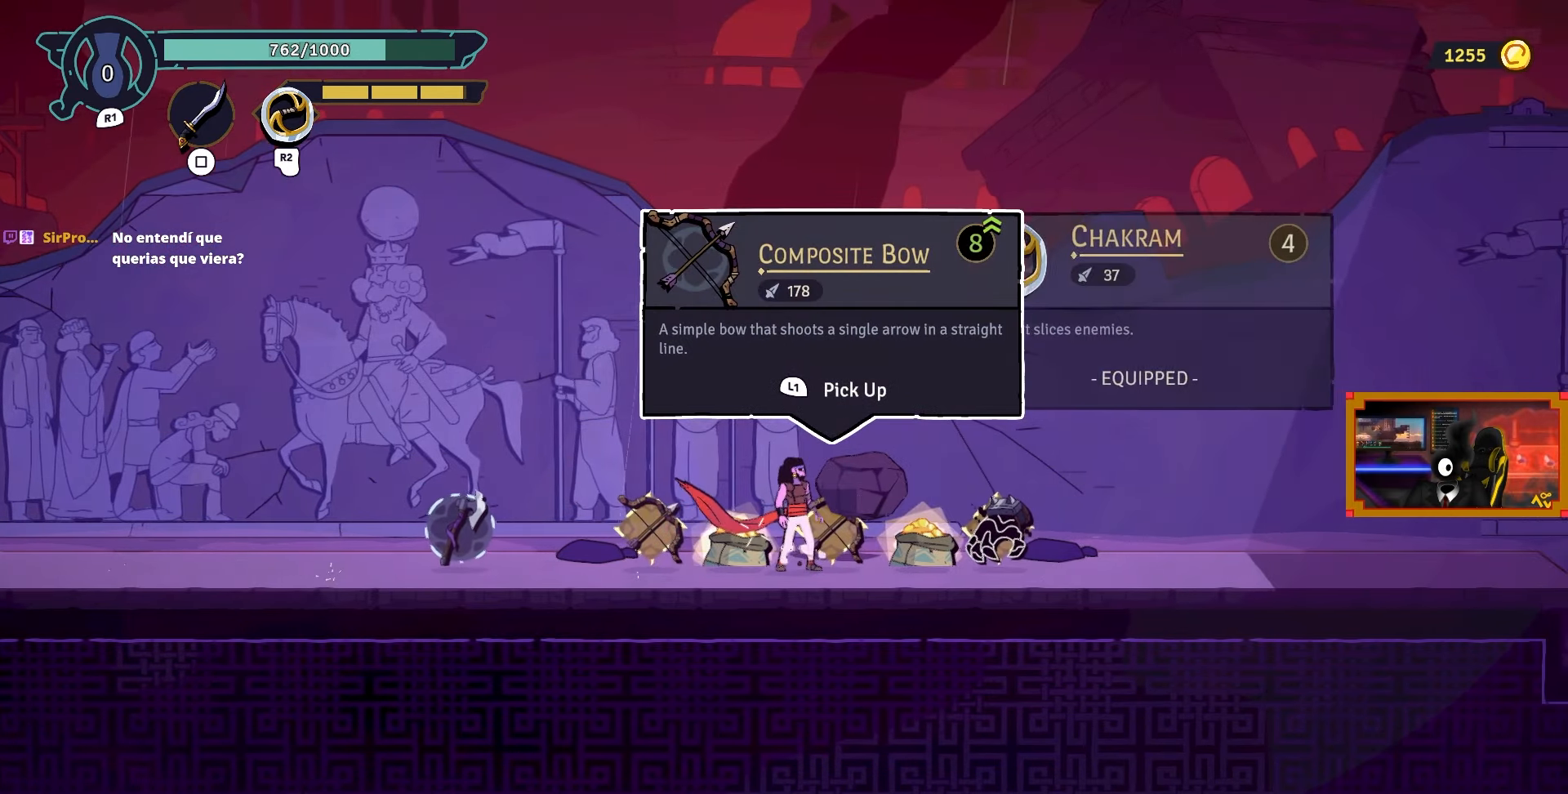
{"buttons": ["DPAD_LEFT"], "left_stick": "center", "right_stick": "center", "events": [[200, "DPAD_LEFT", "down"]]}
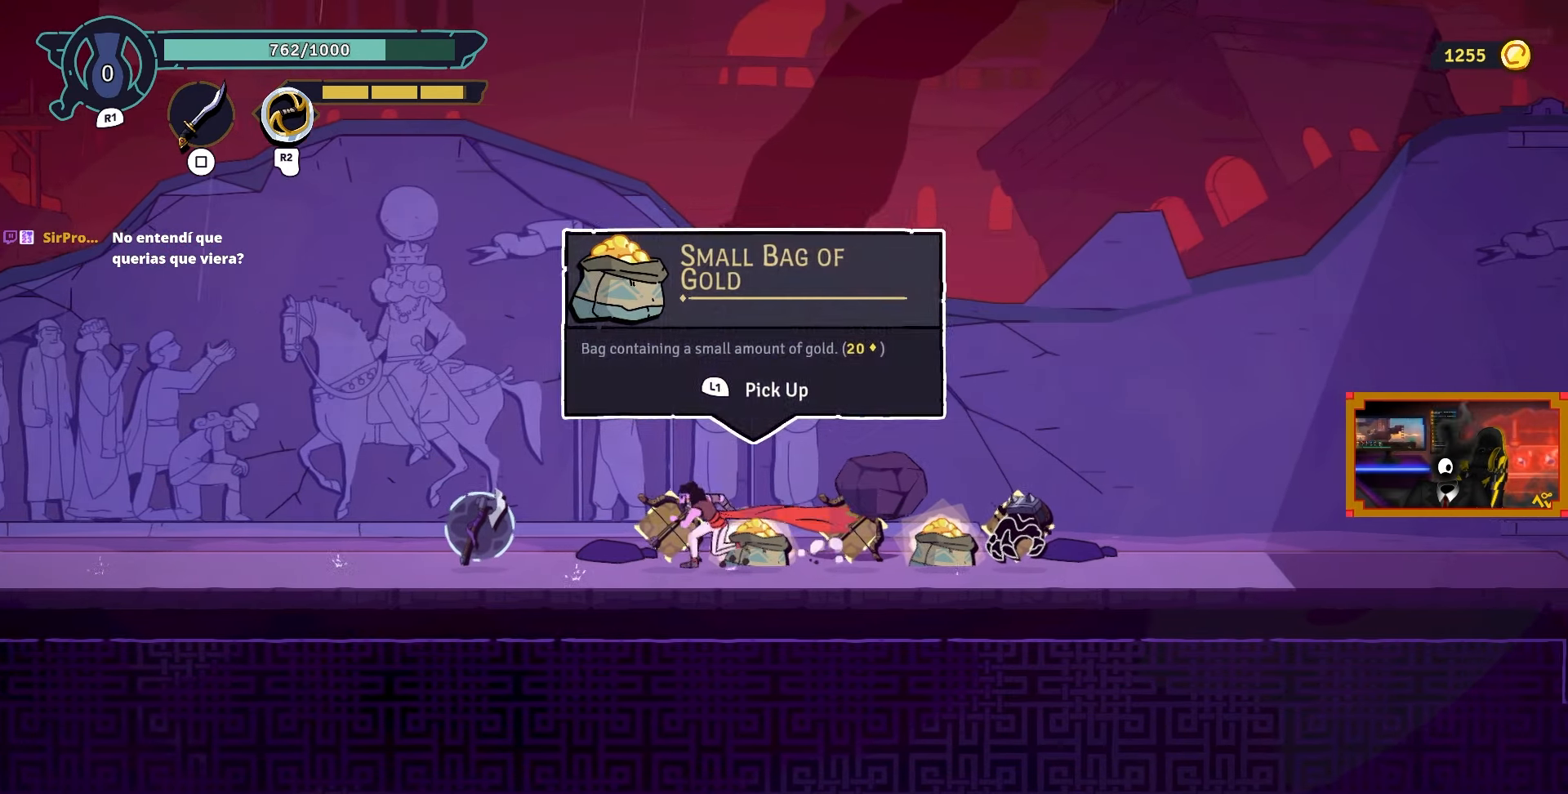
{"buttons": [], "left_stick": "center", "right_stick": "center", "events": [[200, "DPAD_LEFT", "up"]]}
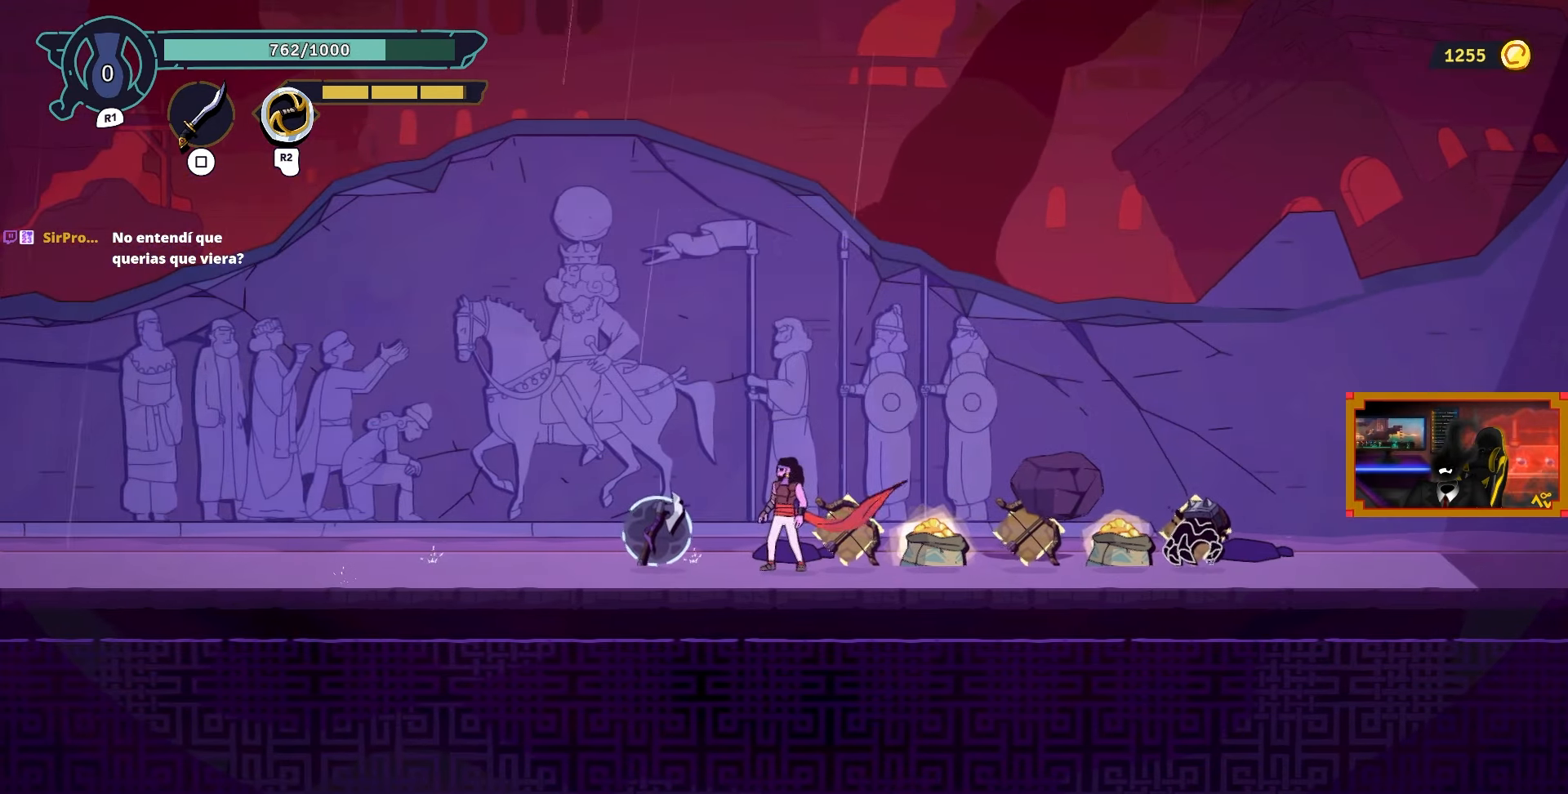
{"buttons": ["DPAD_RIGHT"], "left_stick": "center", "right_stick": "center", "events": [[83, "DPAD_RIGHT", "down"], [167, "DPAD_RIGHT", "up"], [500, "DPAD_RIGHT", "down"]]}
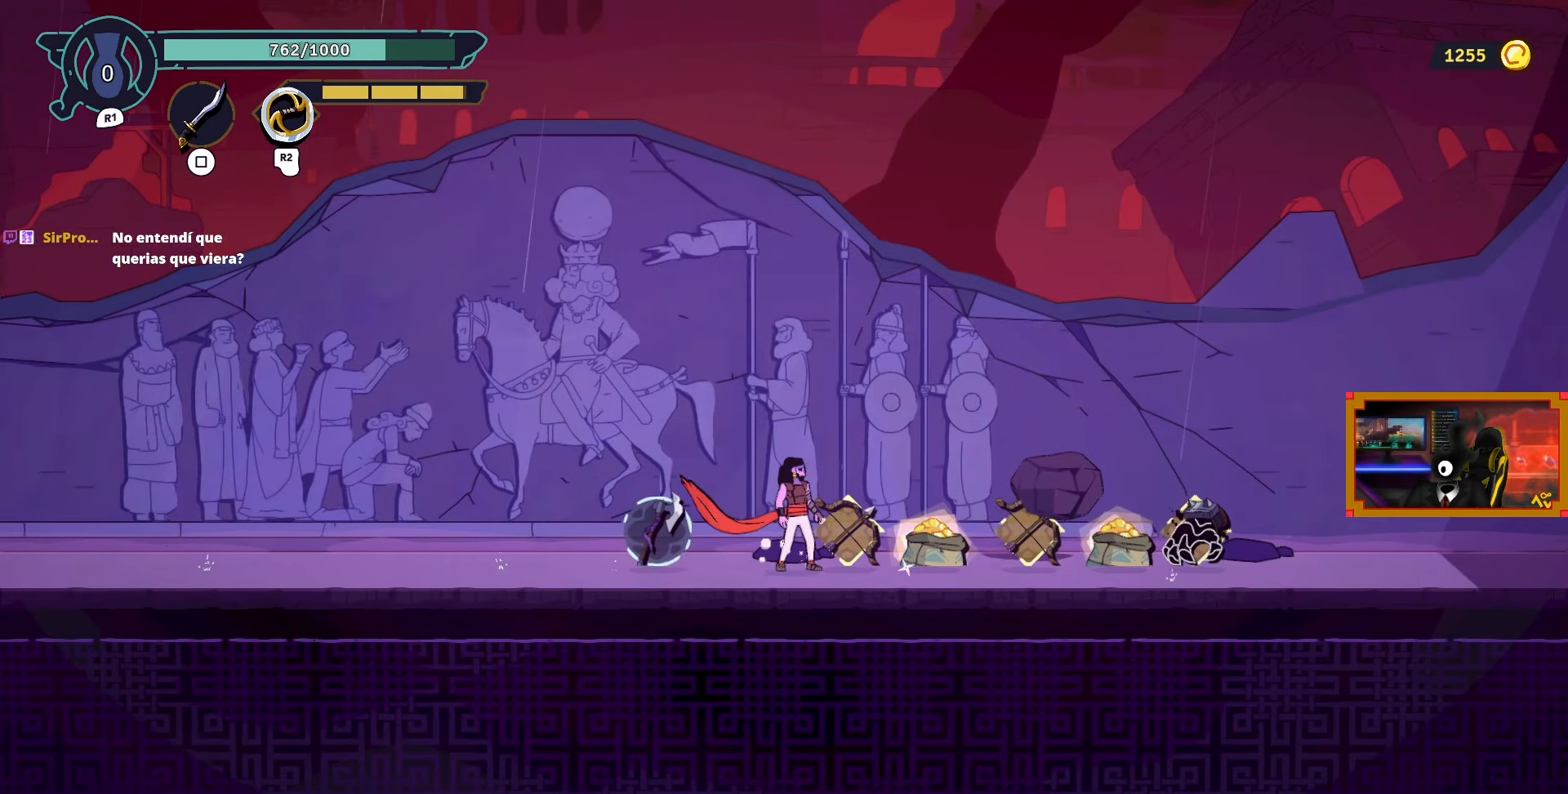
{"buttons": [], "left_stick": "center", "right_stick": "center", "events": [[133, "DPAD_RIGHT", "up"]]}
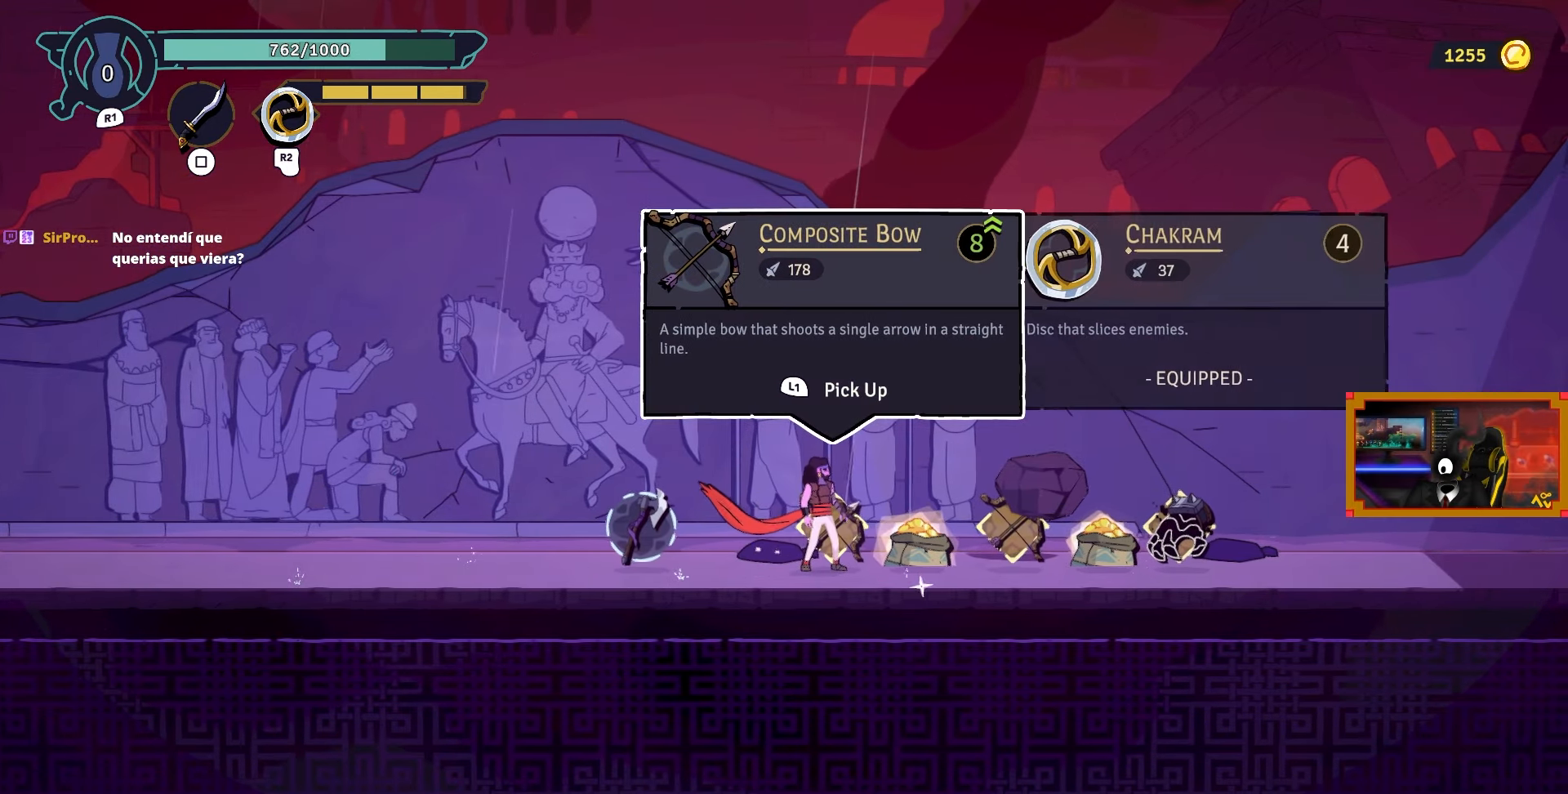
{"buttons": [], "left_stick": "center", "right_stick": "center", "events": []}
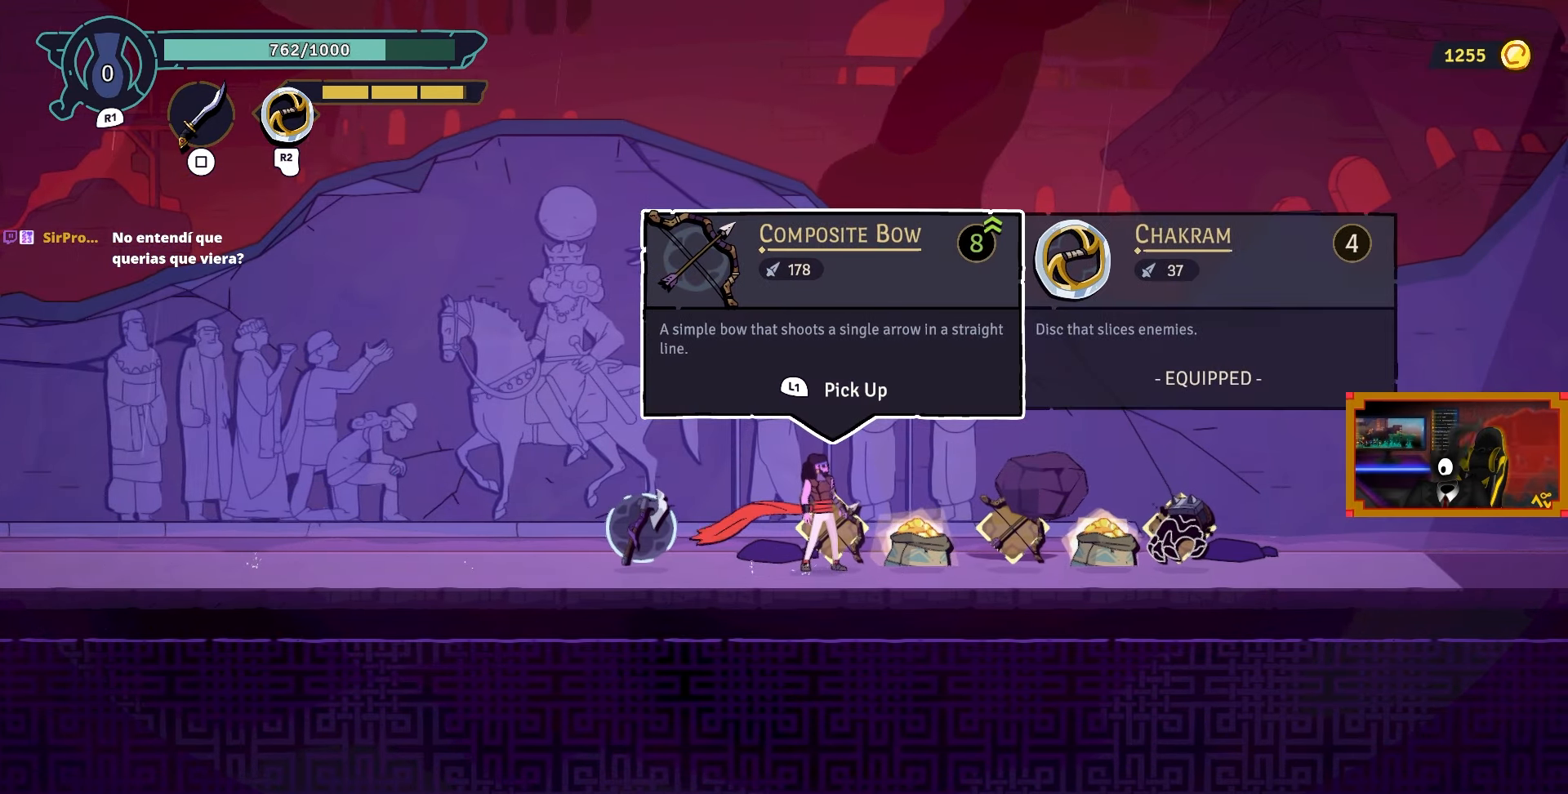
{"buttons": [], "left_stick": "center", "right_stick": "center", "events": [[200, "L1", "down"], [250, "L1", "up"], [300, "DPAD_RIGHT", "down"], [500, "DPAD_RIGHT", "up"]]}
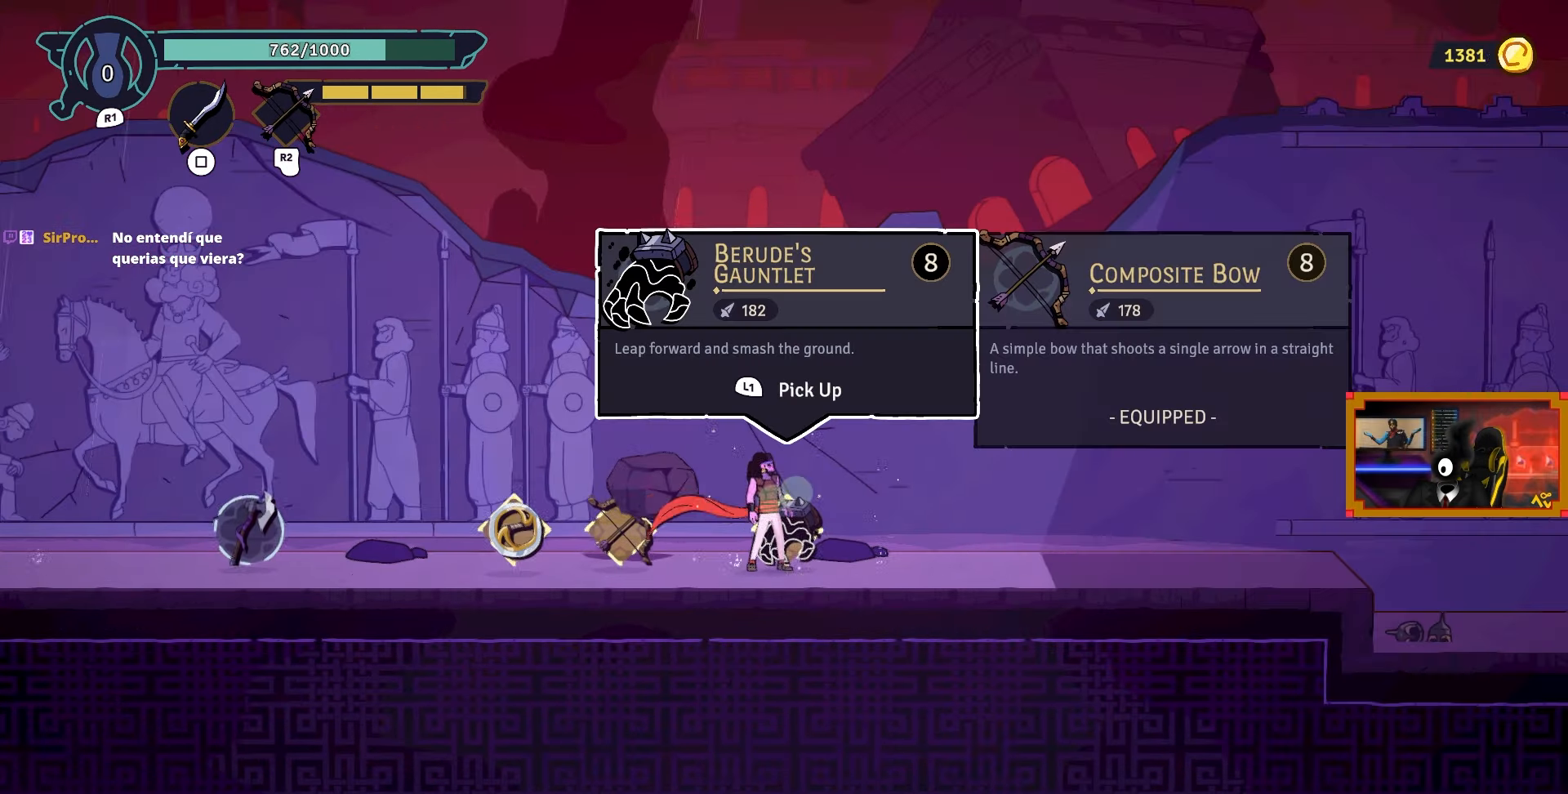
{"buttons": [], "left_stick": "center", "right_stick": "center", "events": []}
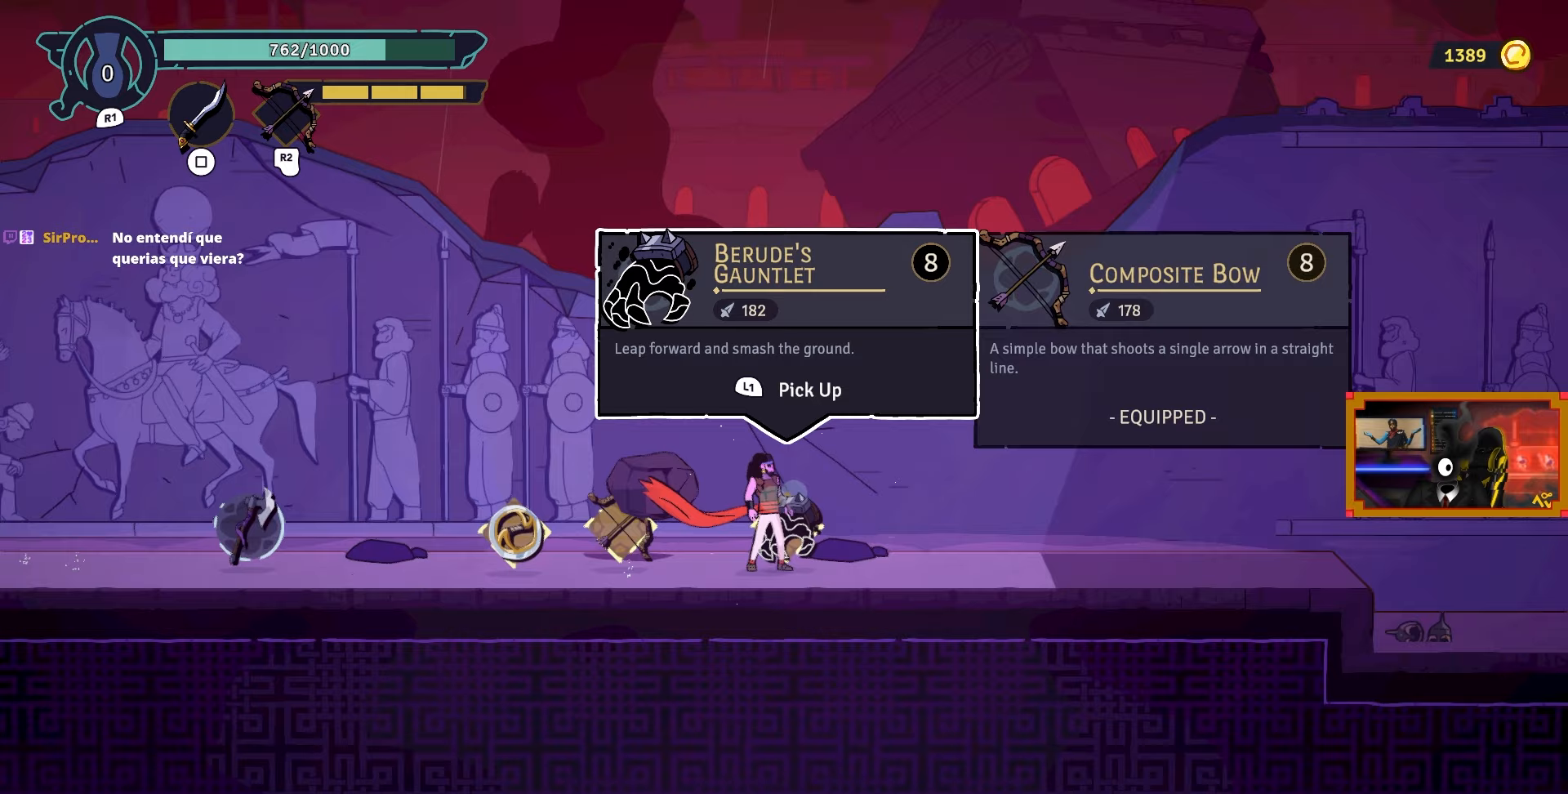
{"buttons": ["L1"], "left_stick": "center", "right_stick": "center", "events": [[433, "L1", "down"]]}
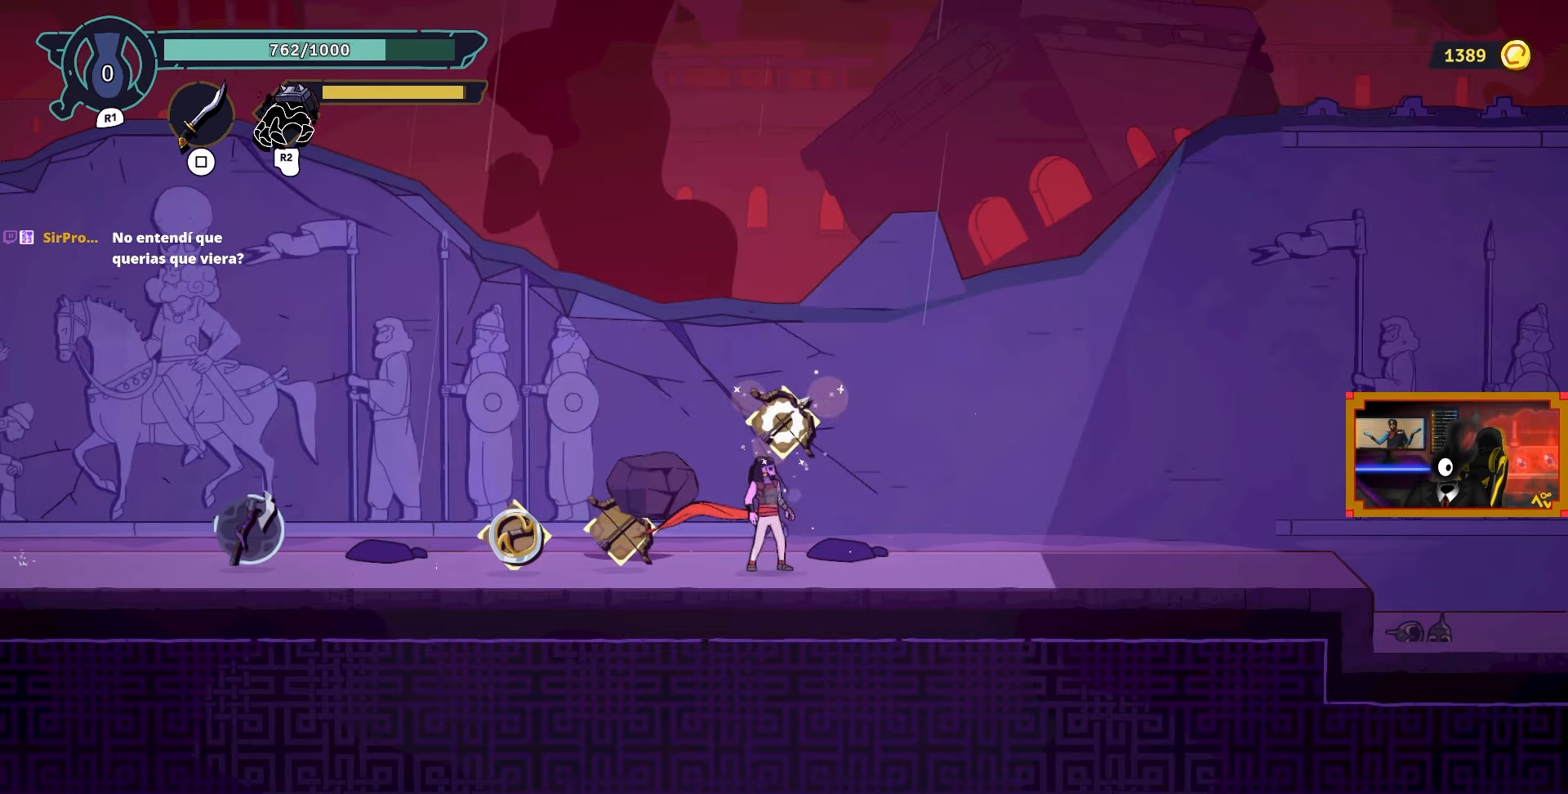
{"buttons": ["DPAD_LEFT"], "left_stick": "center", "right_stick": "center", "events": [[17, "L1", "up"], [383, "DPAD_LEFT", "down"]]}
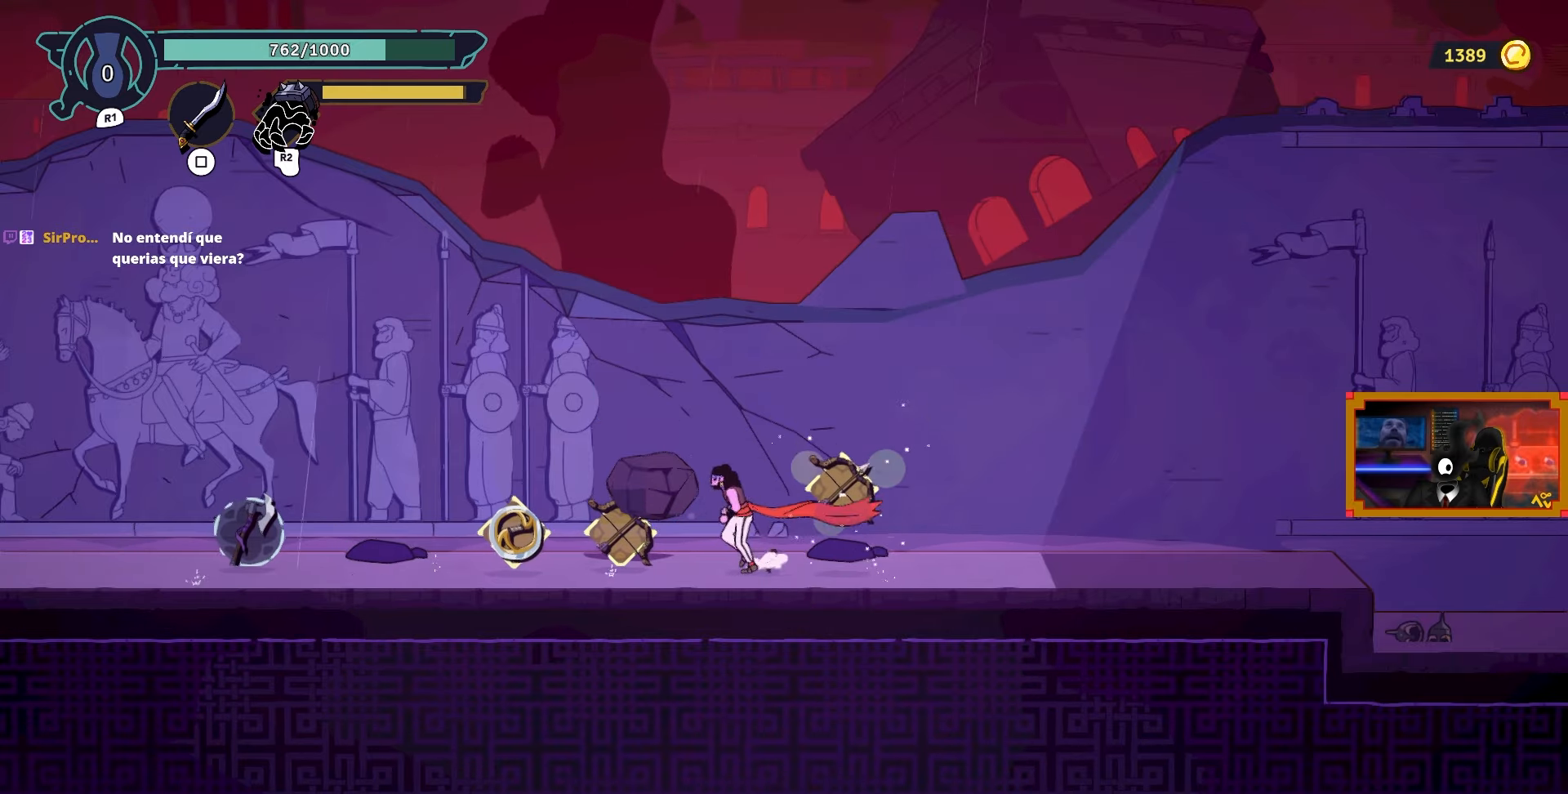
{"buttons": [], "left_stick": "center", "right_stick": "center", "events": [[333, "DPAD_LEFT", "up"]]}
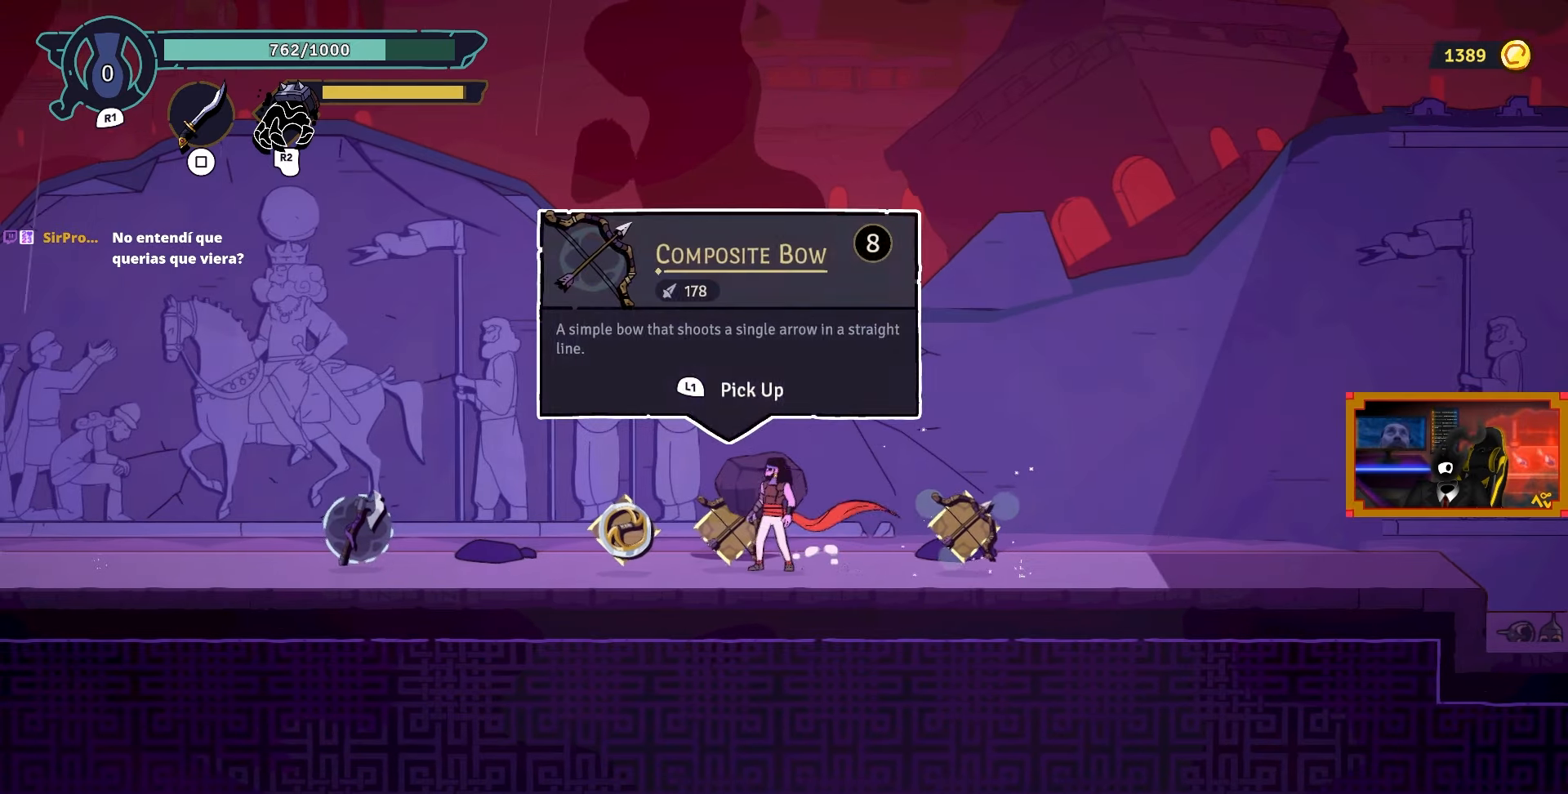
{"buttons": [], "left_stick": "center", "right_stick": "center", "events": []}
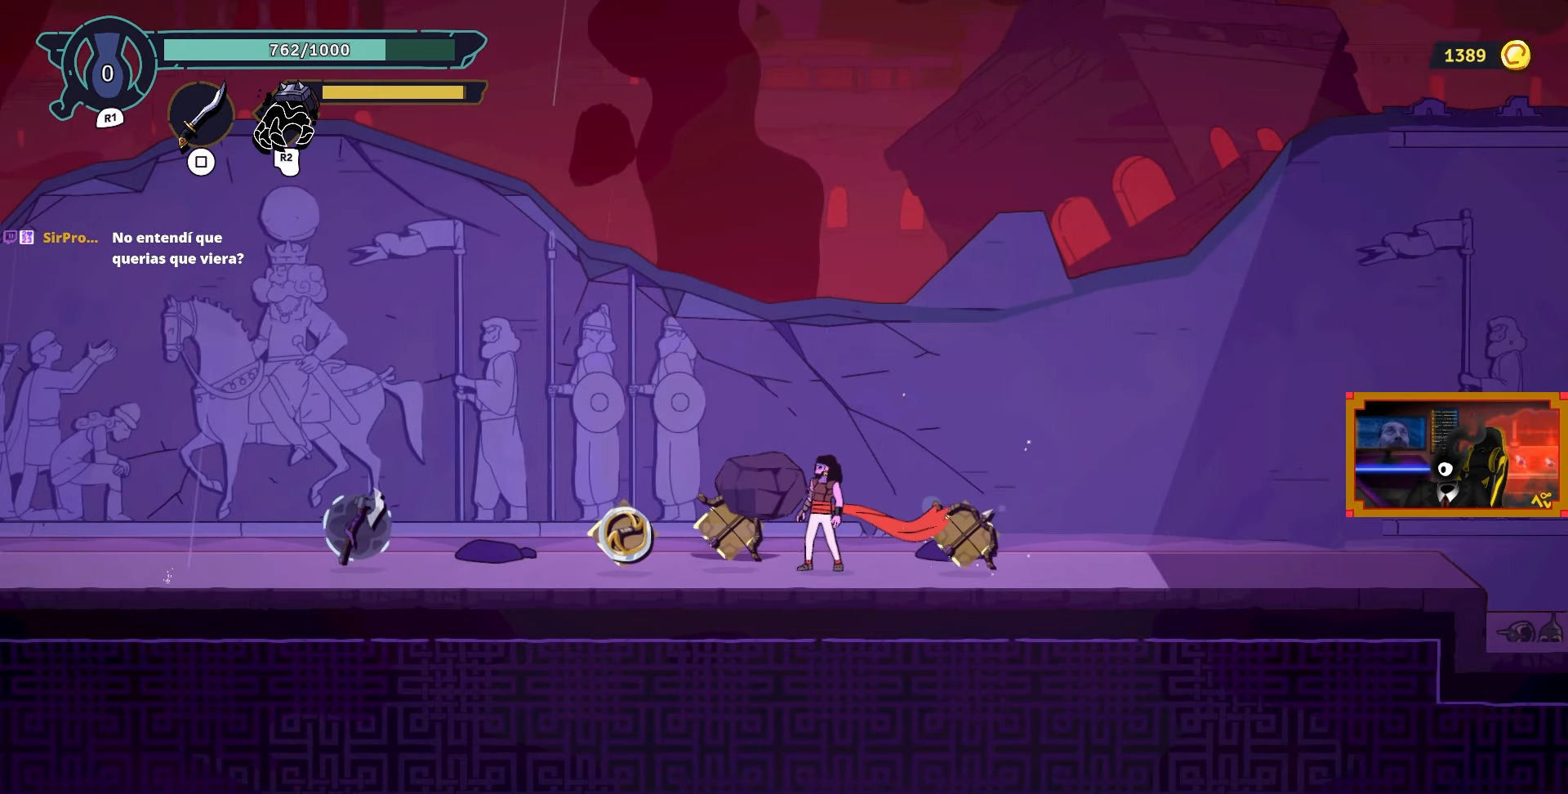
{"buttons": [], "left_stick": "center", "right_stick": "center", "events": [[17, "DPAD_LEFT", "down"], [483, "DPAD_LEFT", "up"]]}
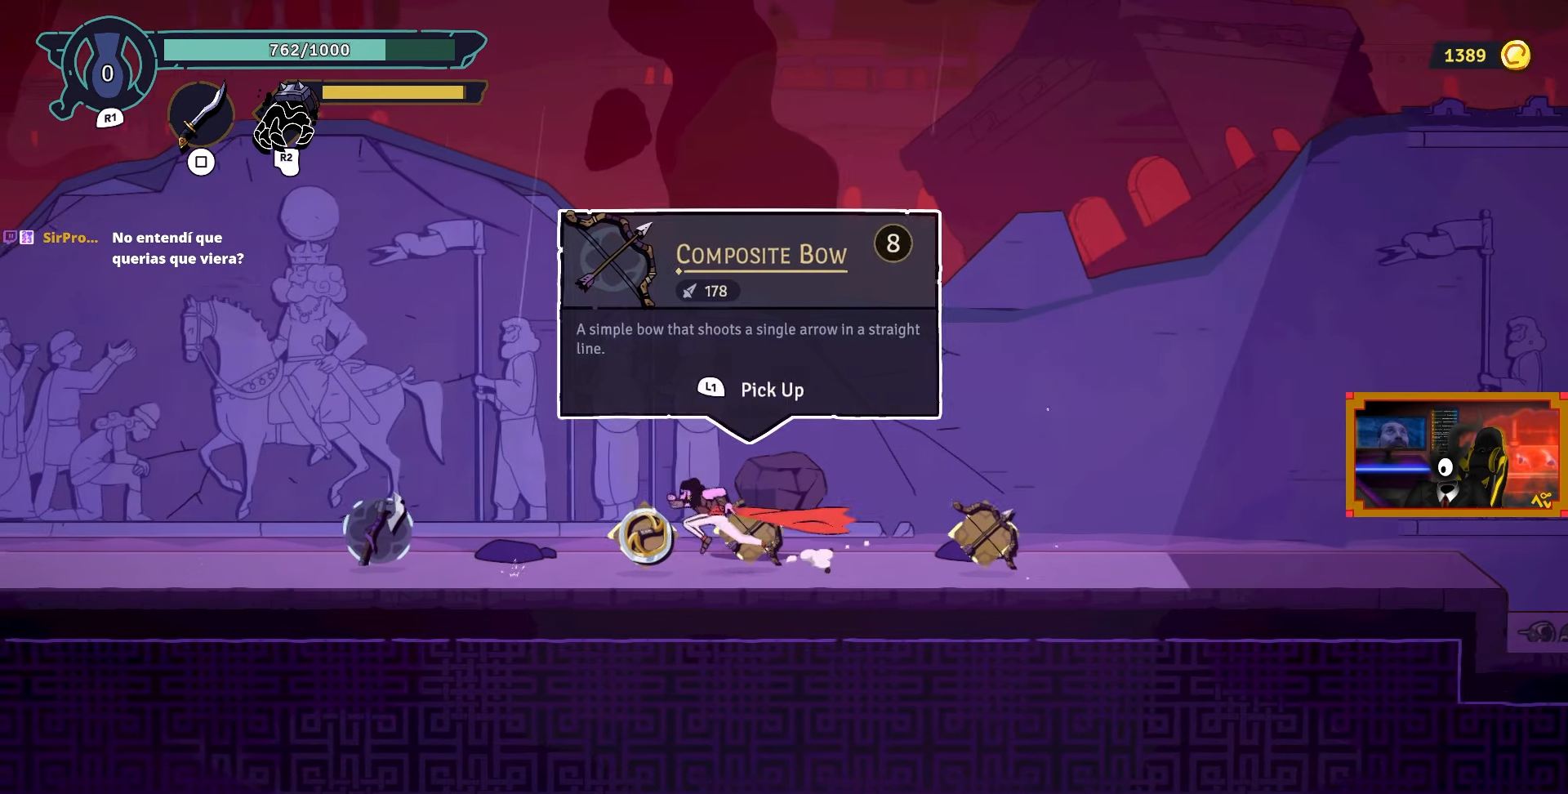
{"buttons": ["DPAD_RIGHT"], "left_stick": "center", "right_stick": "center", "events": [[417, "DPAD_RIGHT", "down"]]}
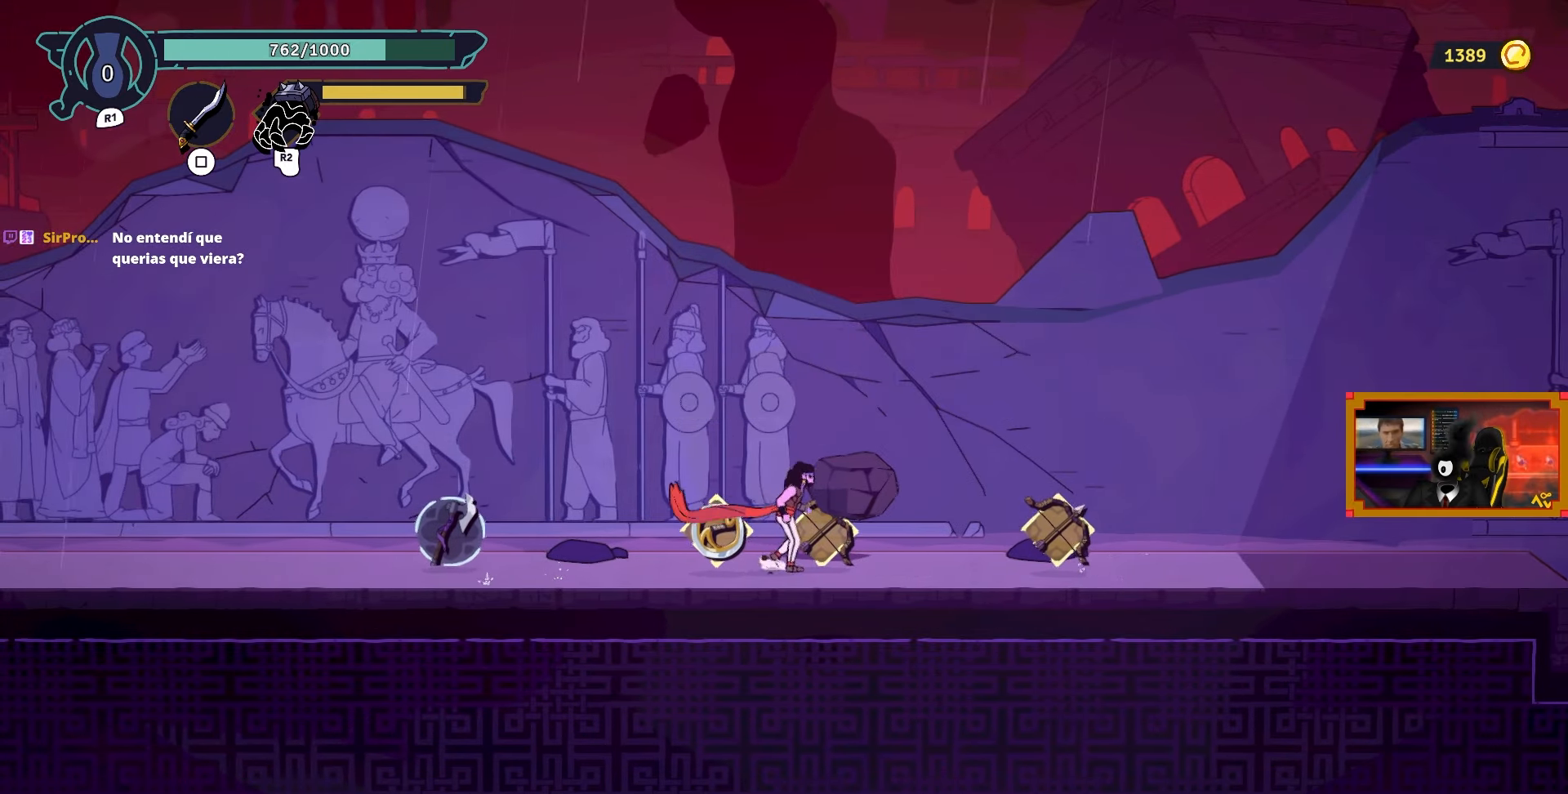
{"buttons": [], "left_stick": "center", "right_stick": "center", "events": [[17, "DPAD_RIGHT", "up"], [33, "TRIANGLE", "down"], [133, "TRIANGLE", "up"]]}
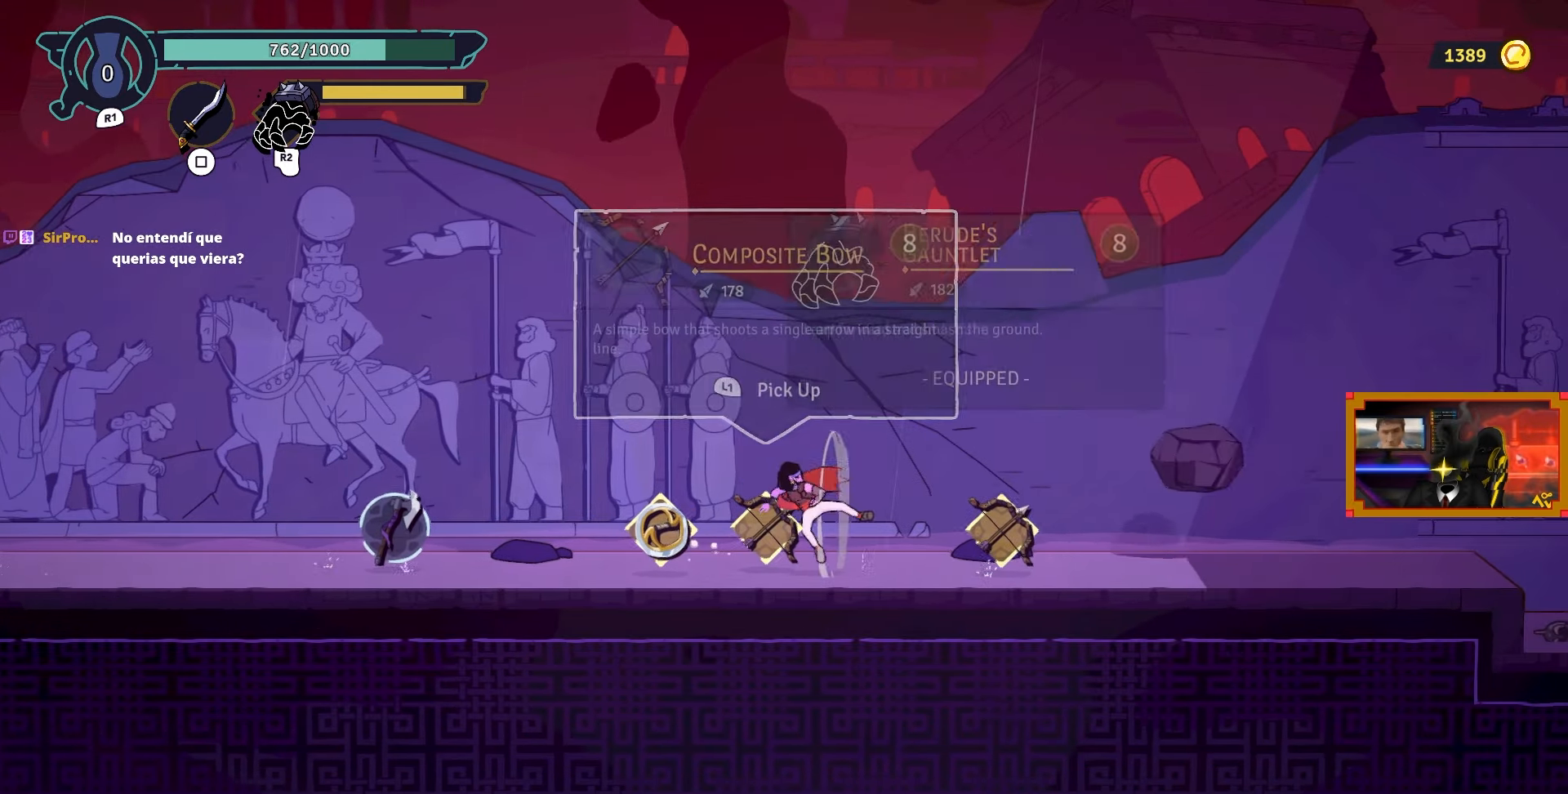
{"buttons": ["DPAD_LEFT"], "left_stick": "center", "right_stick": "center", "events": [[483, "DPAD_LEFT", "down"]]}
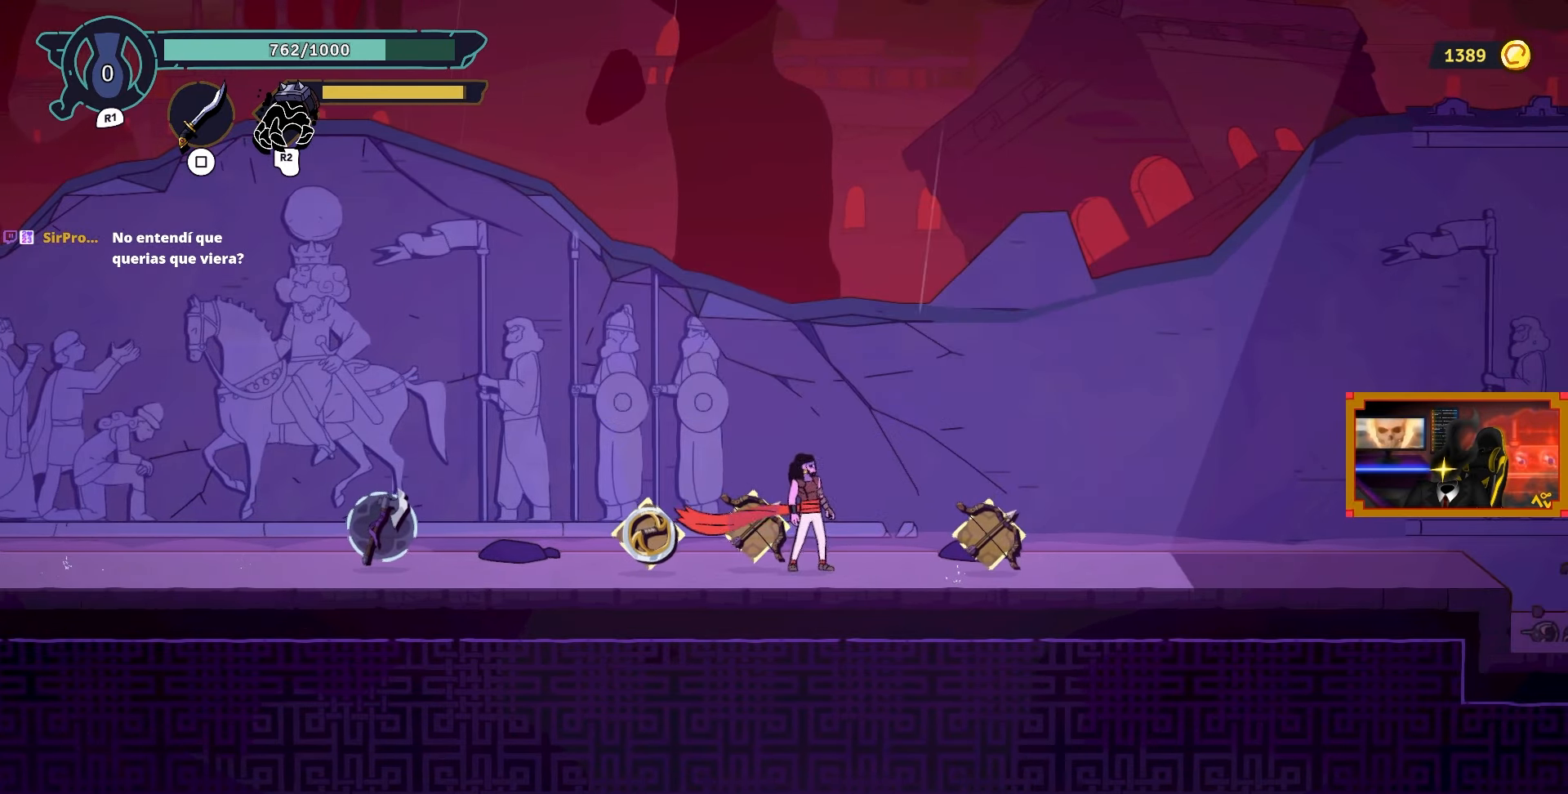
{"buttons": [], "left_stick": "center", "right_stick": "center", "events": [[300, "DPAD_LEFT", "up"]]}
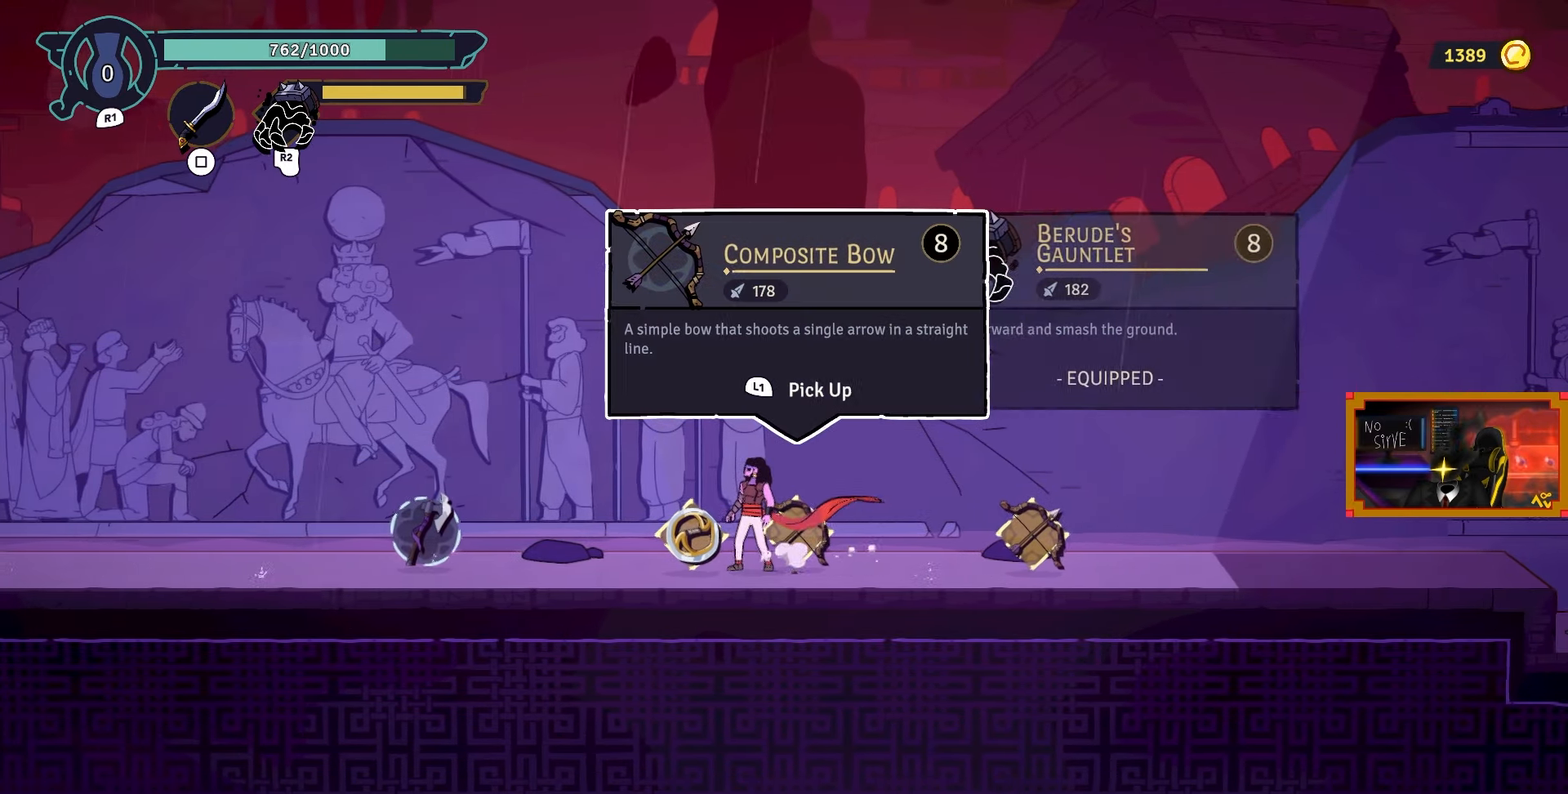
{"buttons": ["DPAD_RIGHT"], "left_stick": "center", "right_stick": "center", "events": [[83, "DPAD_RIGHT", "down"]]}
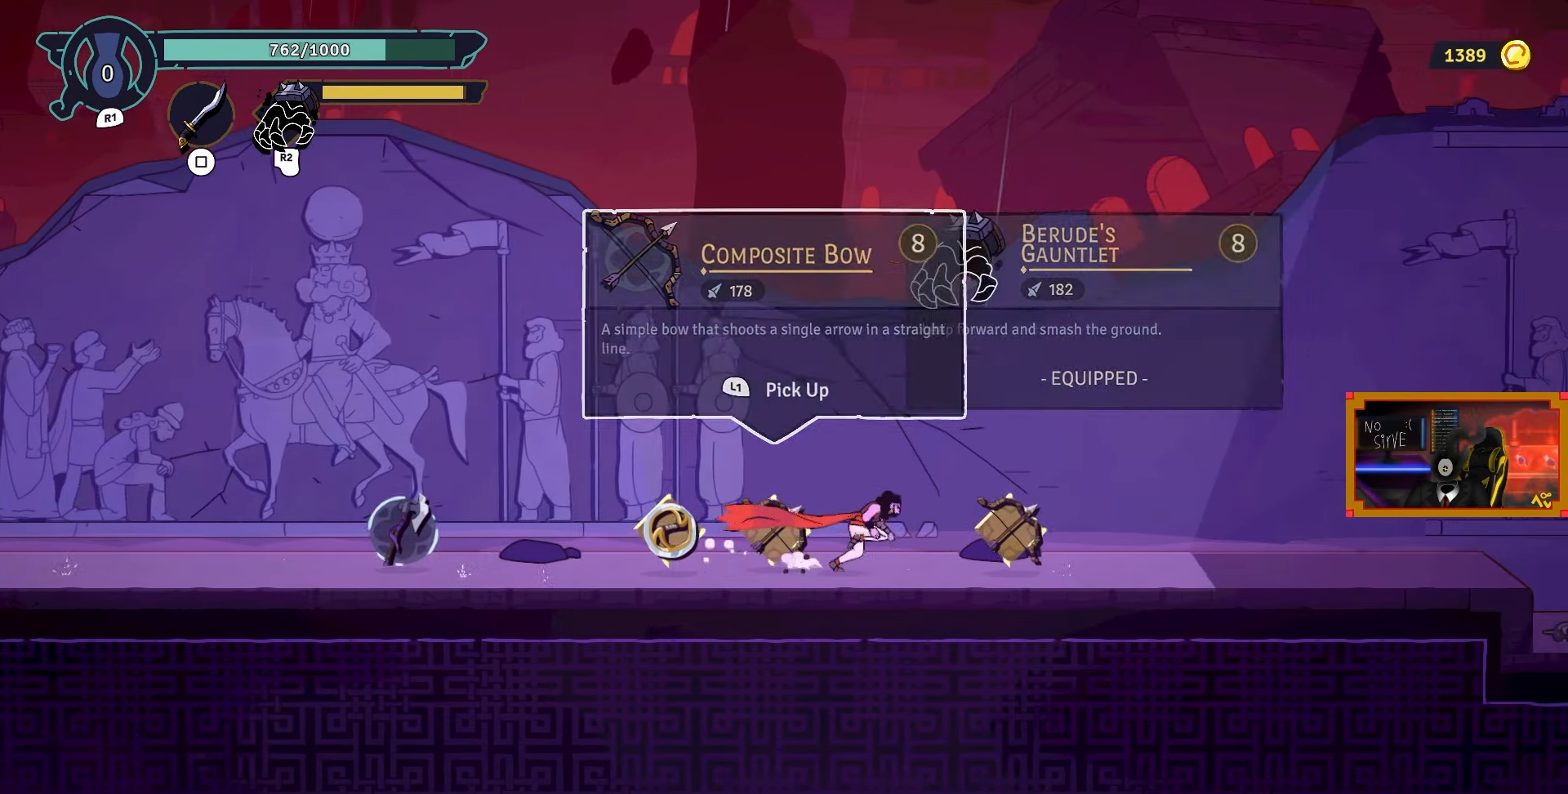
{"buttons": ["DPAD_RIGHT"], "left_stick": "center", "right_stick": "center", "events": []}
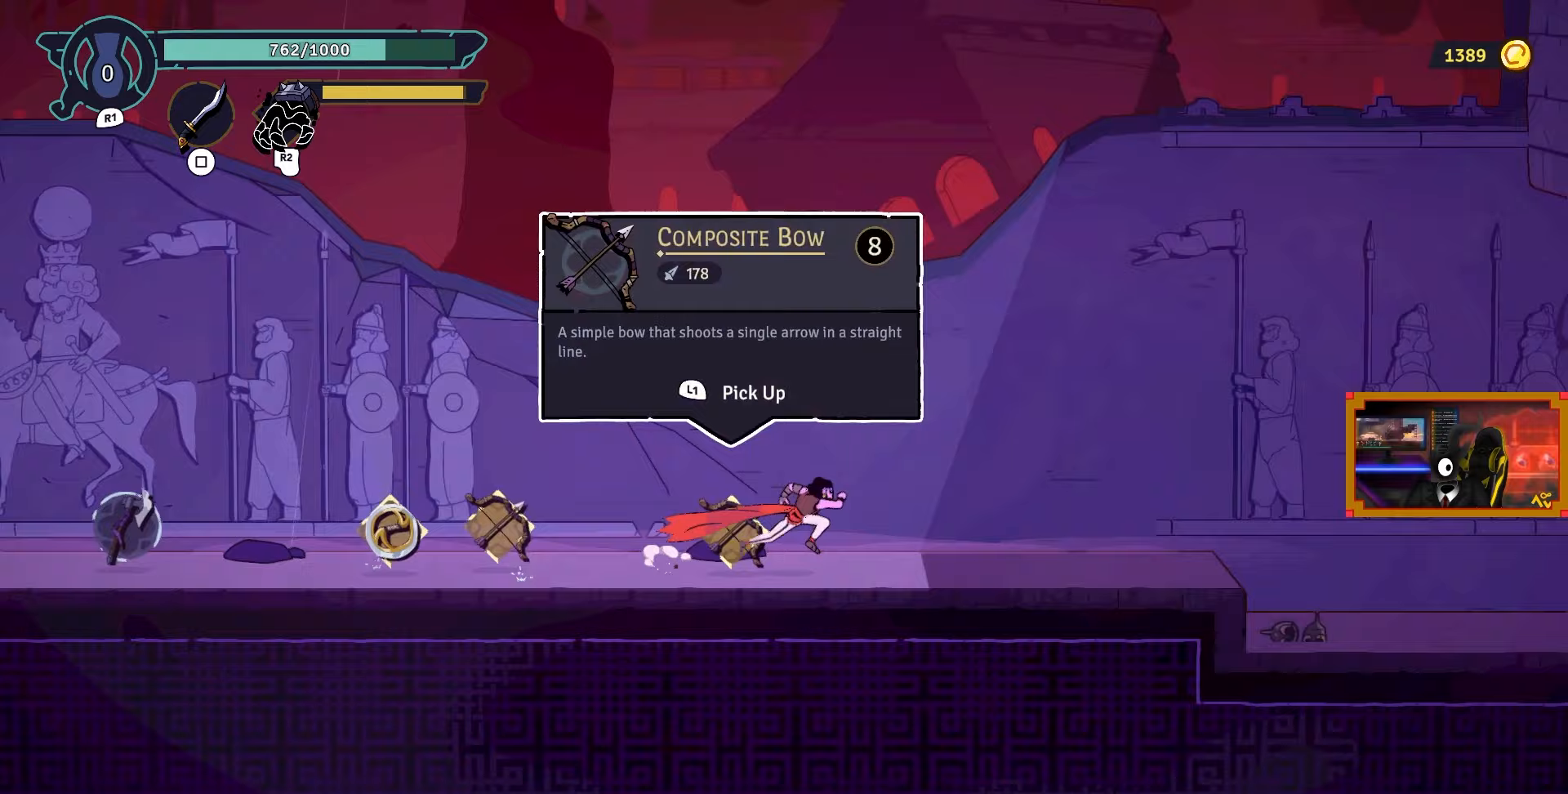
{"buttons": ["DPAD_LEFT"], "left_stick": "center", "right_stick": "center", "events": [[283, "DPAD_RIGHT", "up"], [383, "DPAD_LEFT", "down"]]}
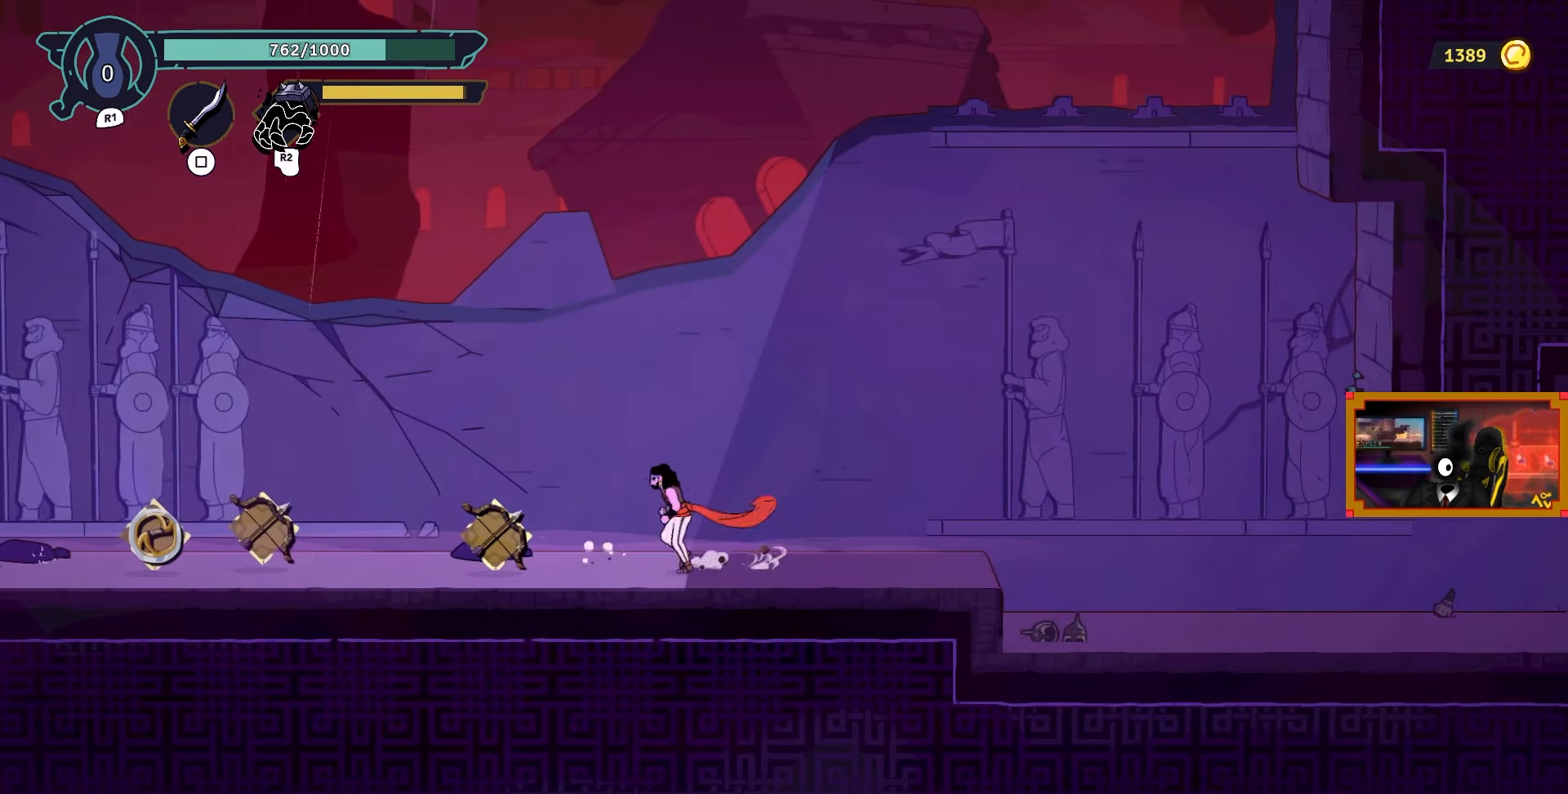
{"buttons": ["DPAD_RIGHT"], "left_stick": "center", "right_stick": "center", "events": [[33, "DPAD_LEFT", "up"], [233, "DPAD_RIGHT", "down"]]}
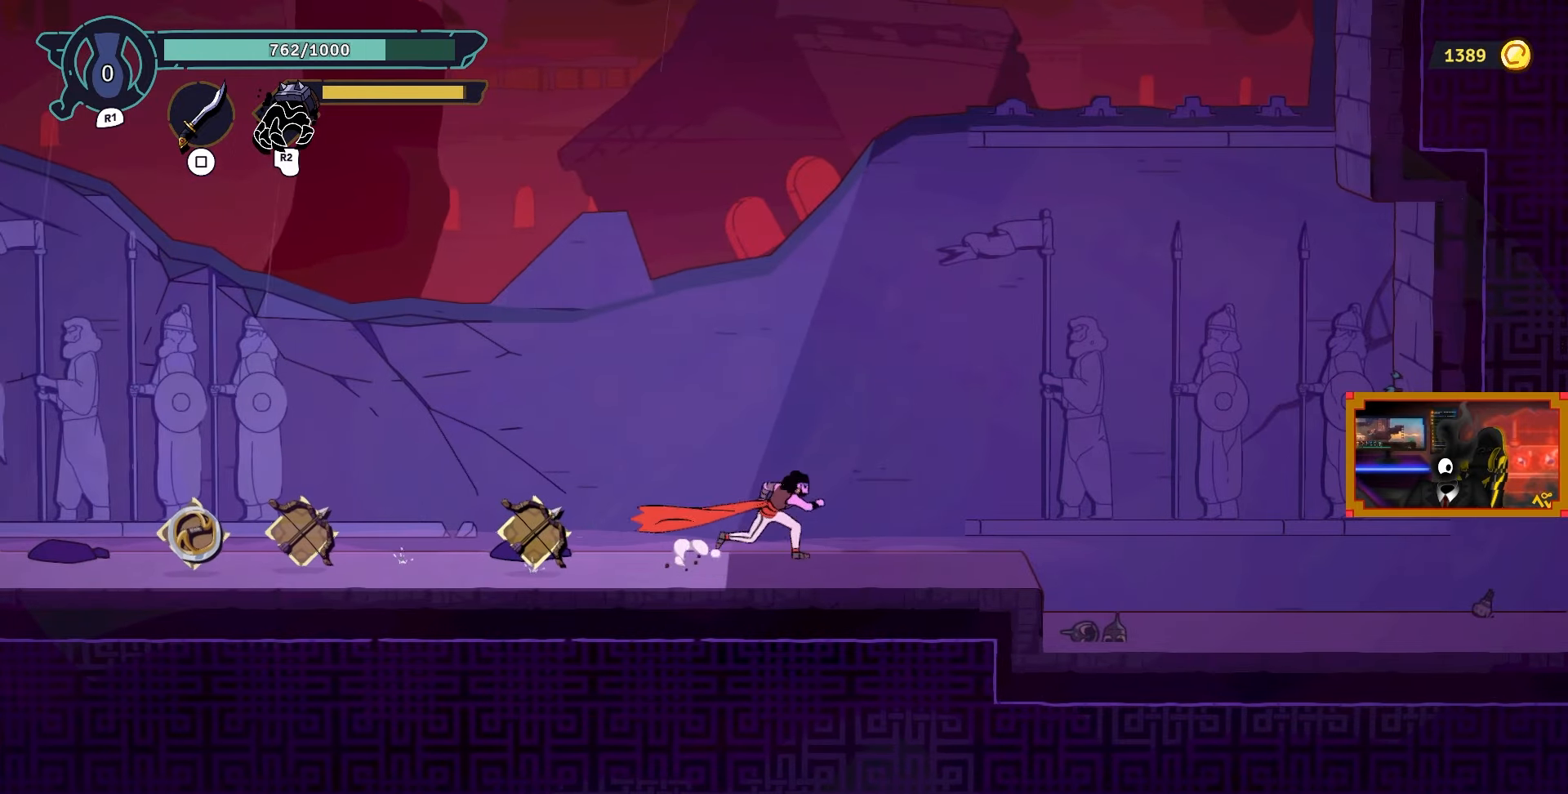
{"buttons": [], "left_stick": "center", "right_stick": "center", "events": [[183, "DPAD_RIGHT", "up"]]}
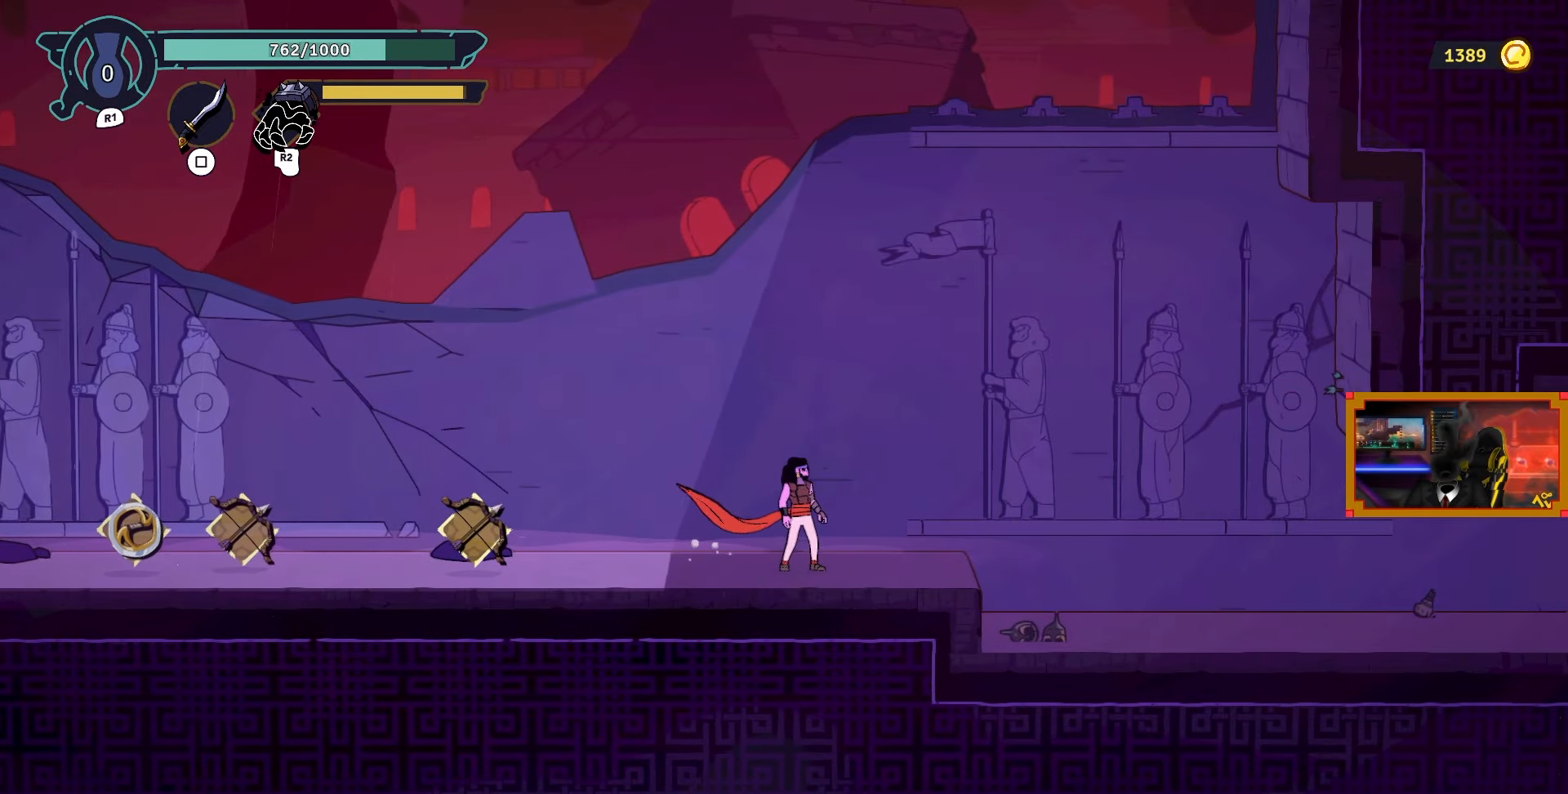
{"buttons": ["DPAD_RIGHT"], "left_stick": "center", "right_stick": "center", "events": [[483, "DPAD_RIGHT", "down"]]}
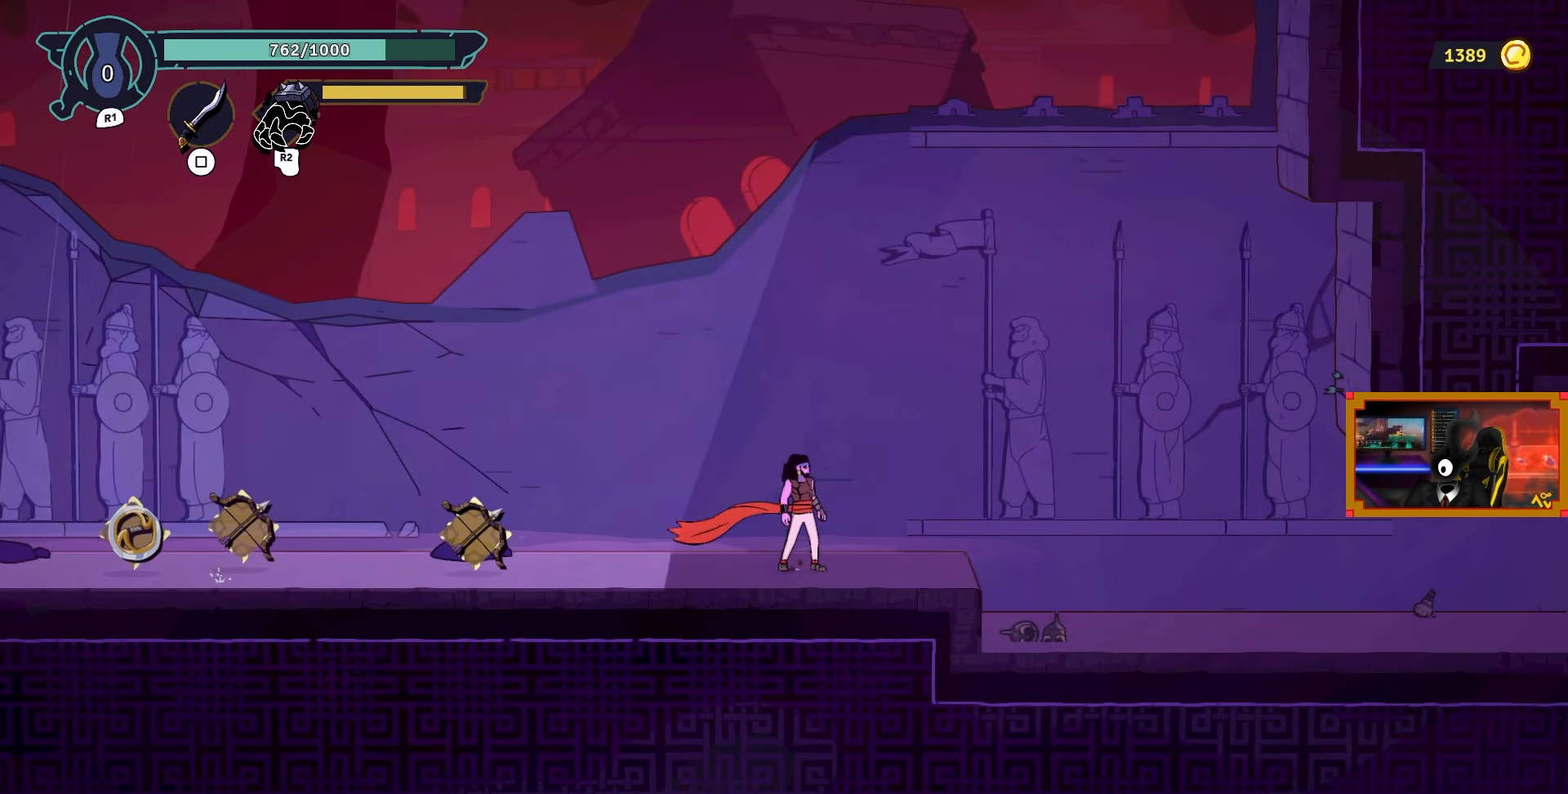
{"buttons": ["DPAD_LEFT"], "left_stick": "center", "right_stick": "center", "events": [[183, "DPAD_RIGHT", "up"], [433, "DPAD_LEFT", "down"]]}
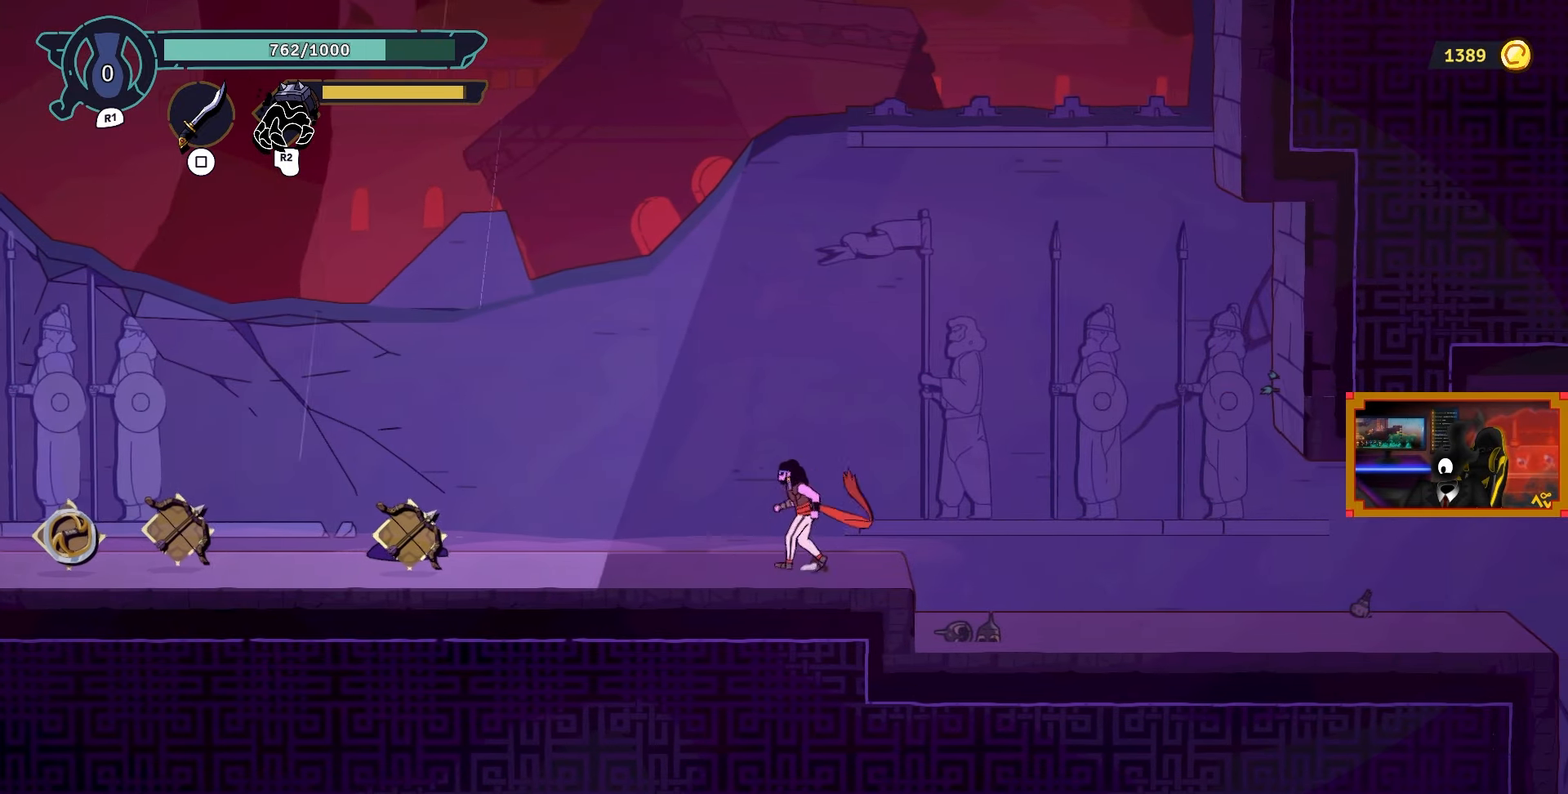
{"buttons": [], "left_stick": "center", "right_stick": "center", "events": [[83, "DPAD_LEFT", "up"]]}